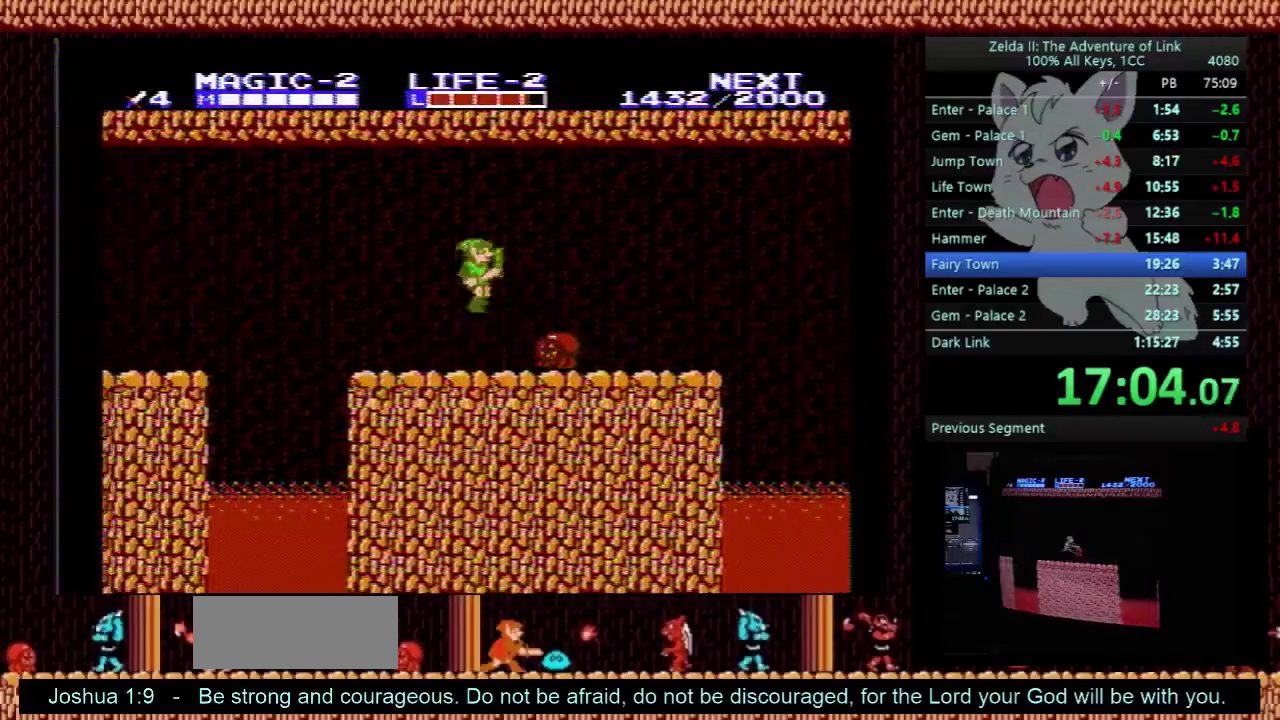
Gameplay with a controller (Nintendo layout); each line is a JSON object with the inputs held at the frame after it. "events" lists button and stick changes between this image and that frame as [ms after this image, input, new state], when the widget could be followed in between. Not read: L3 R3.
{"buttons": ["DPAD_RIGHT"], "events": [[33, "DPAD_RIGHT", "down"], [67, "B", "down"], [100, "DPAD_DOWN", "up"], [200, "B", "up"]]}
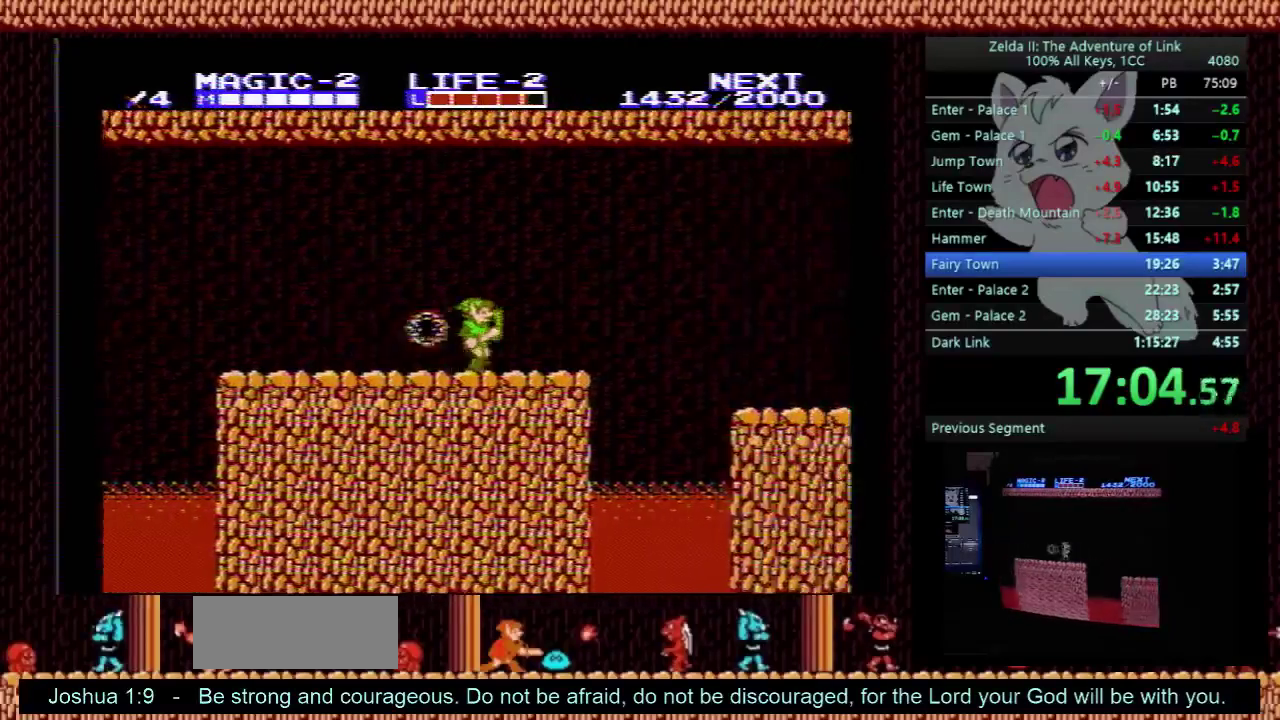
{"buttons": ["A", "DPAD_RIGHT"], "events": [[367, "A", "down"]]}
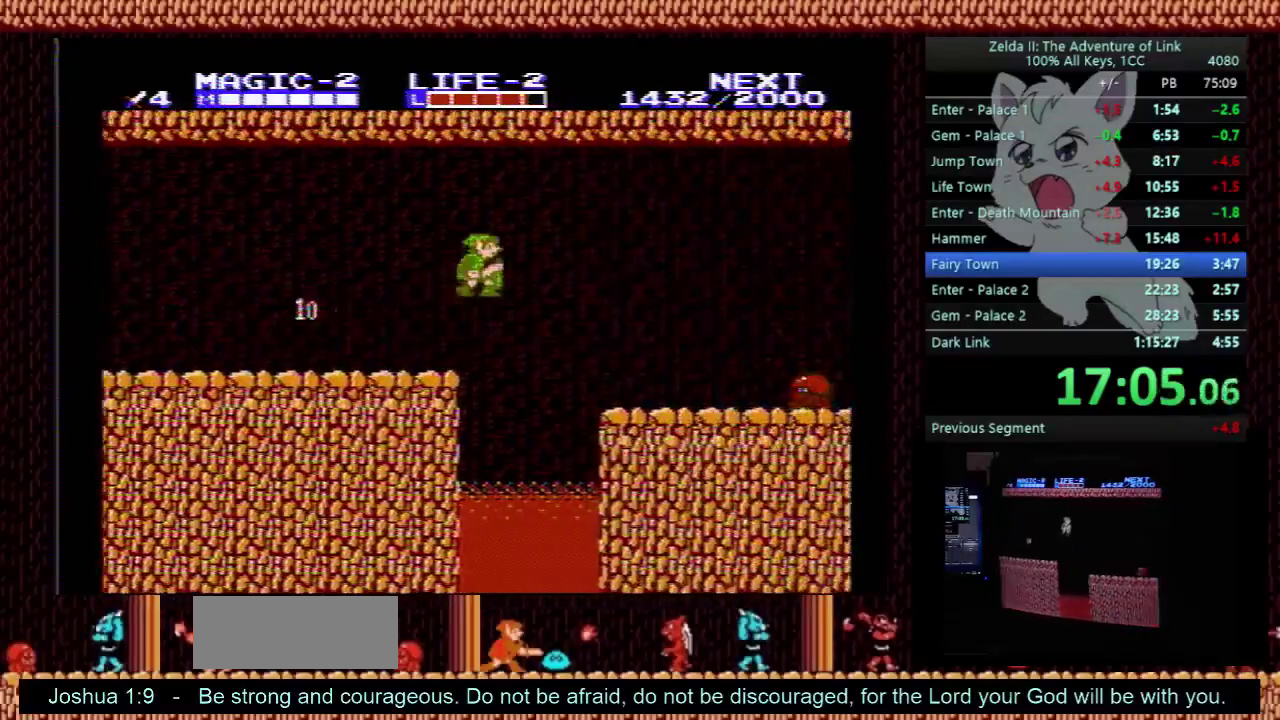
{"buttons": ["DPAD_RIGHT"], "events": [[133, "A", "up"]]}
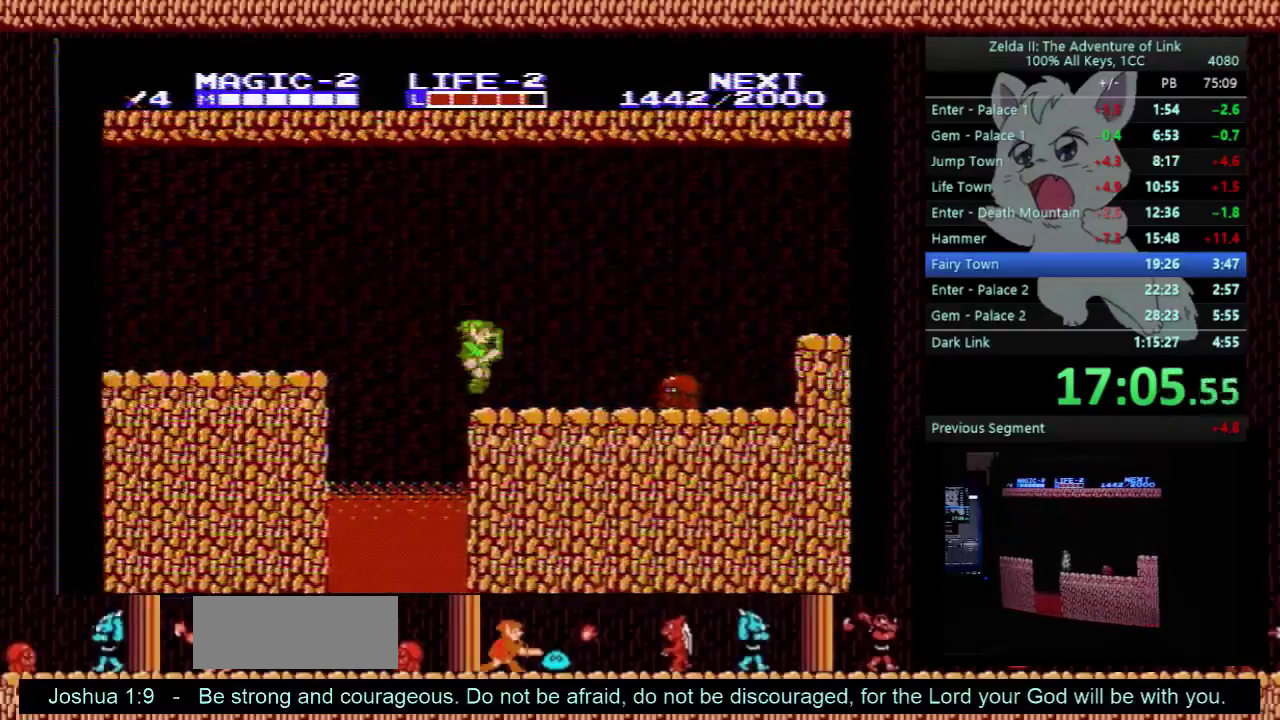
{"buttons": ["B", "DPAD_DOWN", "DPAD_RIGHT"], "events": [[400, "DPAD_DOWN", "down"], [400, "DPAD_RIGHT", "up"], [500, "B", "down"], [500, "DPAD_RIGHT", "down"]]}
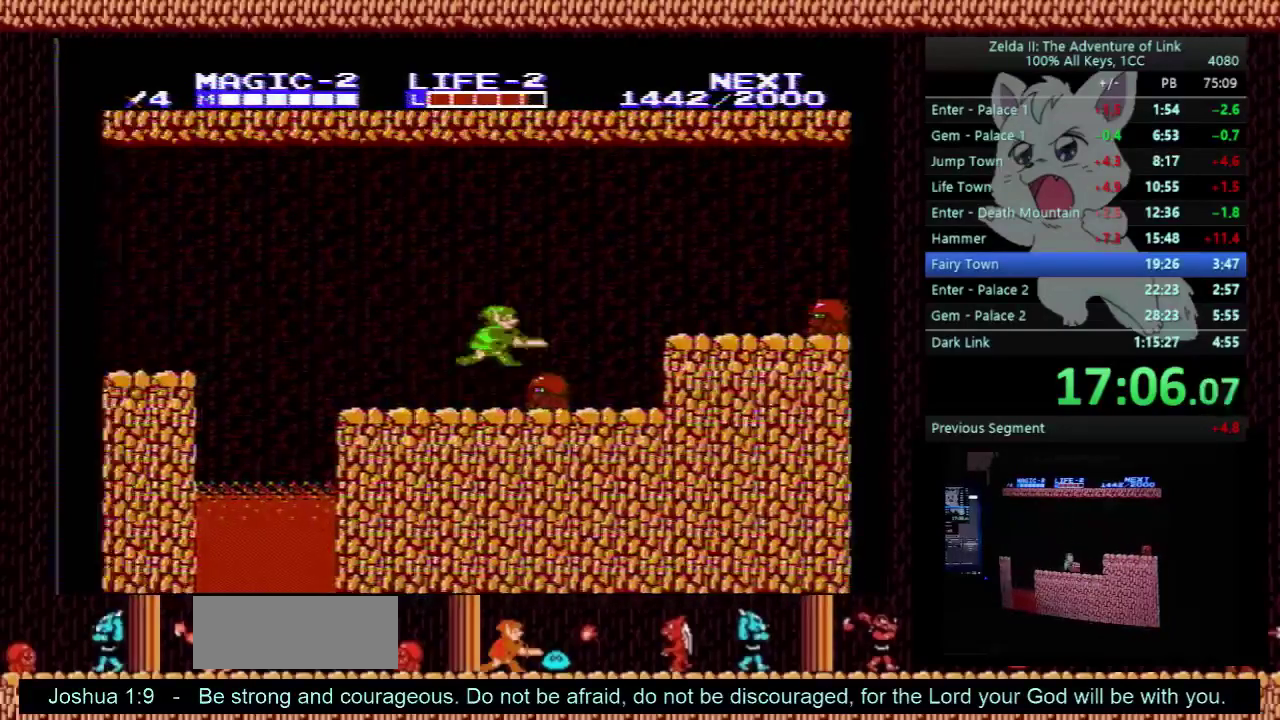
{"buttons": ["A", "DPAD_RIGHT"], "events": [[100, "DPAD_DOWN", "up"], [133, "B", "up"], [333, "A", "down"]]}
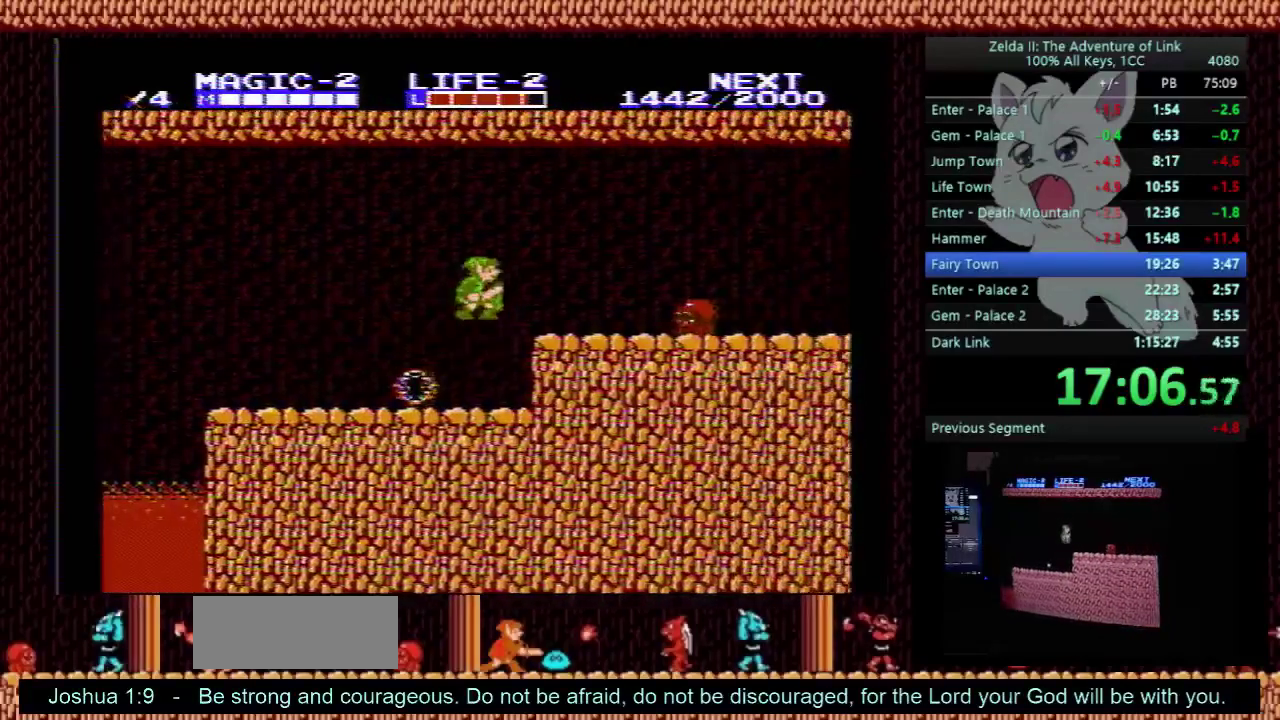
{"buttons": ["DPAD_DOWN"], "events": [[67, "A", "up"], [100, "DPAD_RIGHT", "up"], [133, "DPAD_LEFT", "down"], [267, "DPAD_LEFT", "up"], [267, "DPAD_RIGHT", "down"], [333, "A", "down"], [433, "A", "up"], [467, "DPAD_DOWN", "down"], [500, "DPAD_RIGHT", "up"]]}
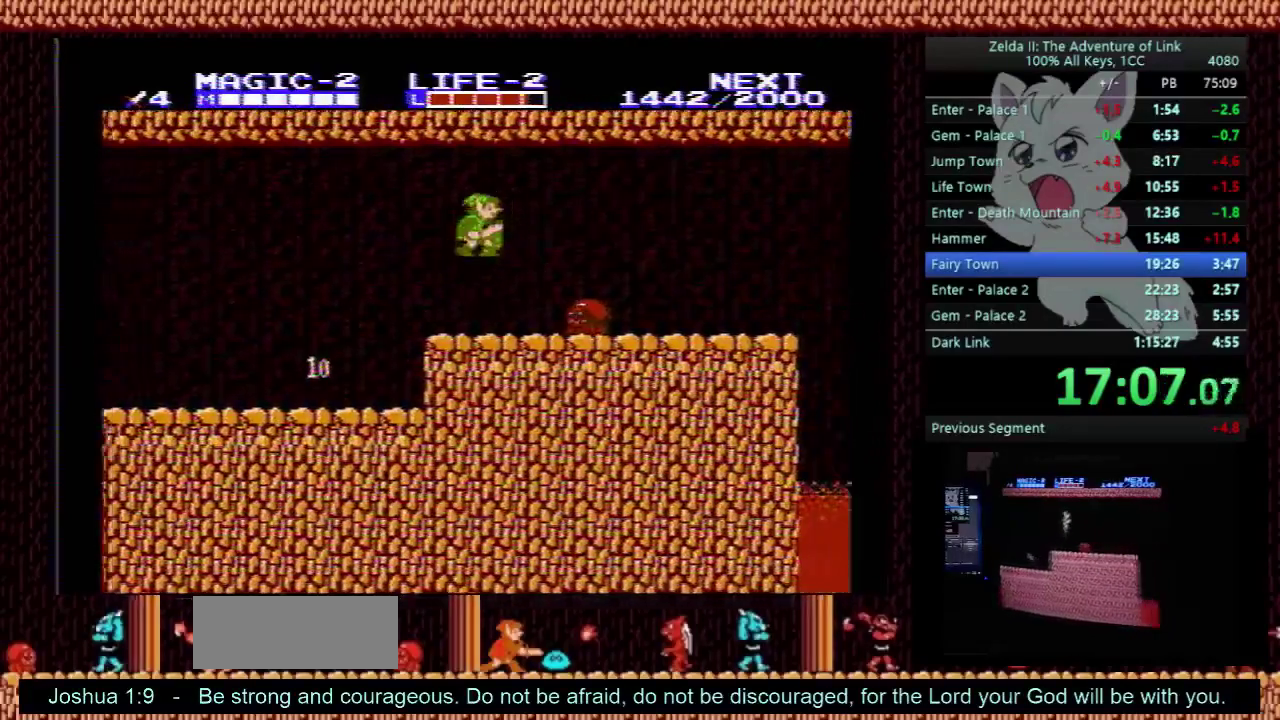
{"buttons": ["DPAD_RIGHT"], "events": [[200, "DPAD_RIGHT", "down"], [233, "B", "down"], [267, "DPAD_DOWN", "up"], [367, "B", "up"]]}
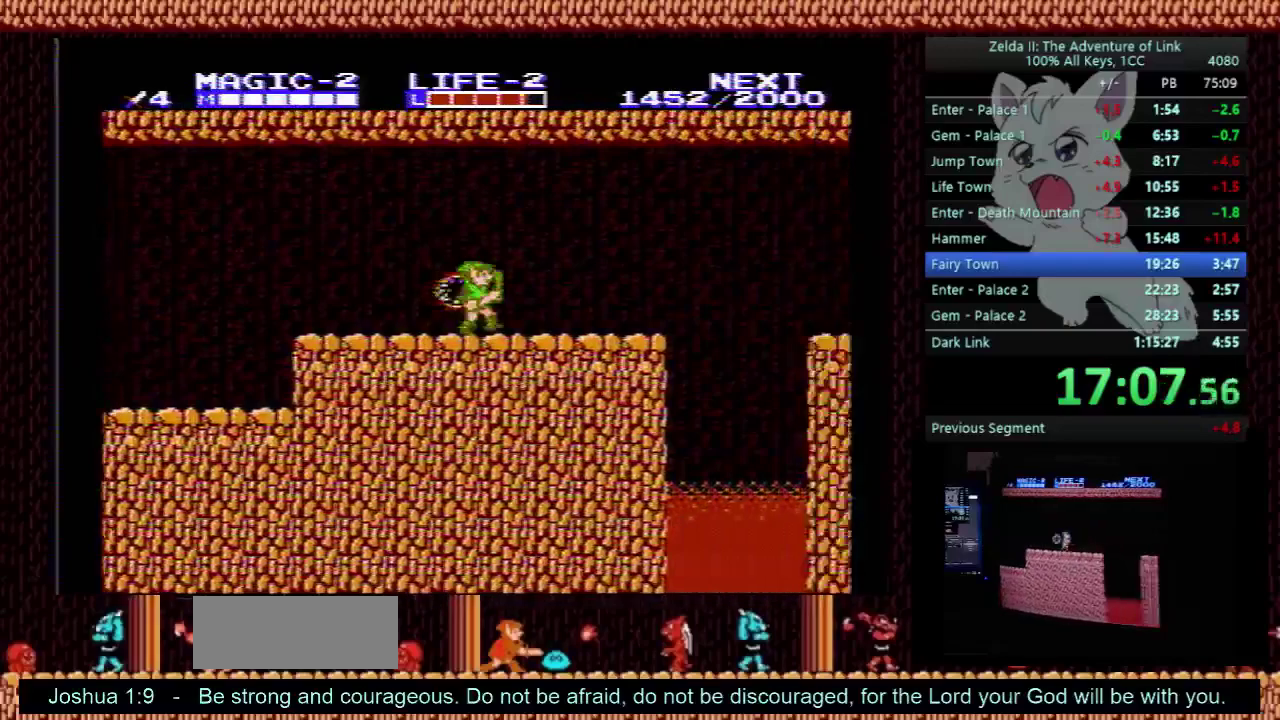
{"buttons": ["DPAD_RIGHT"], "events": []}
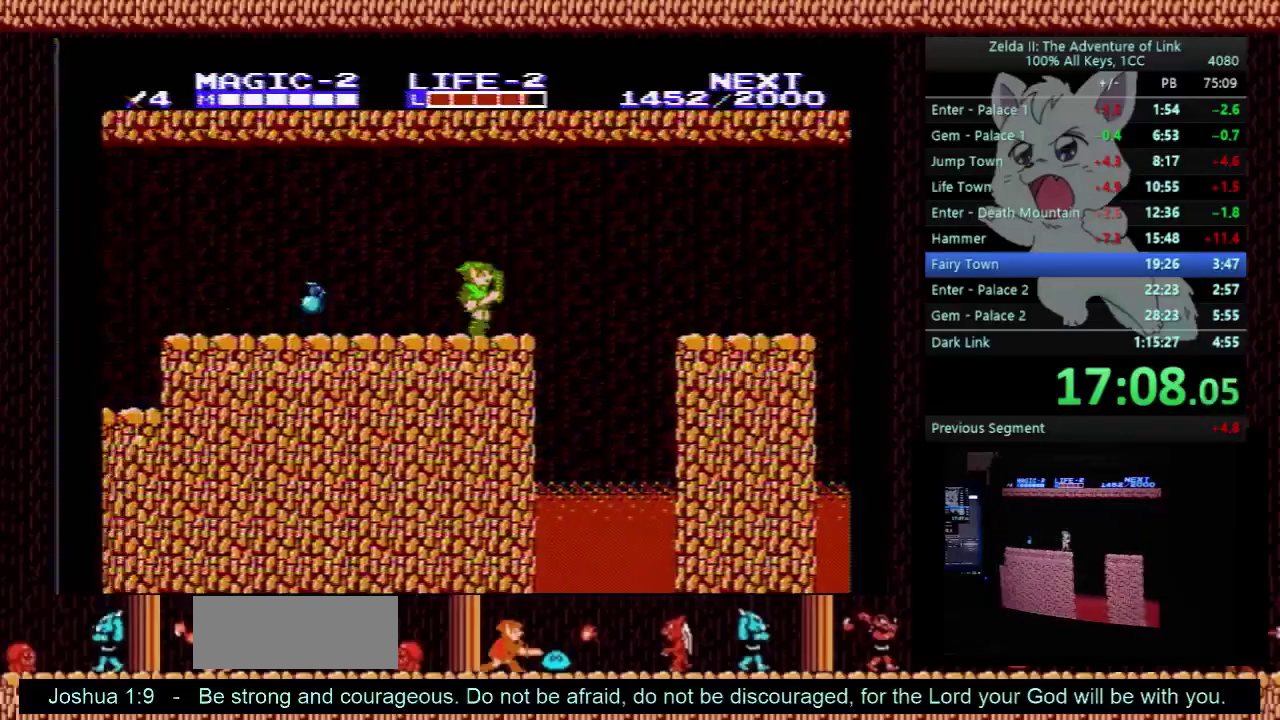
{"buttons": ["DPAD_RIGHT"], "events": [[200, "A", "down"], [500, "A", "up"]]}
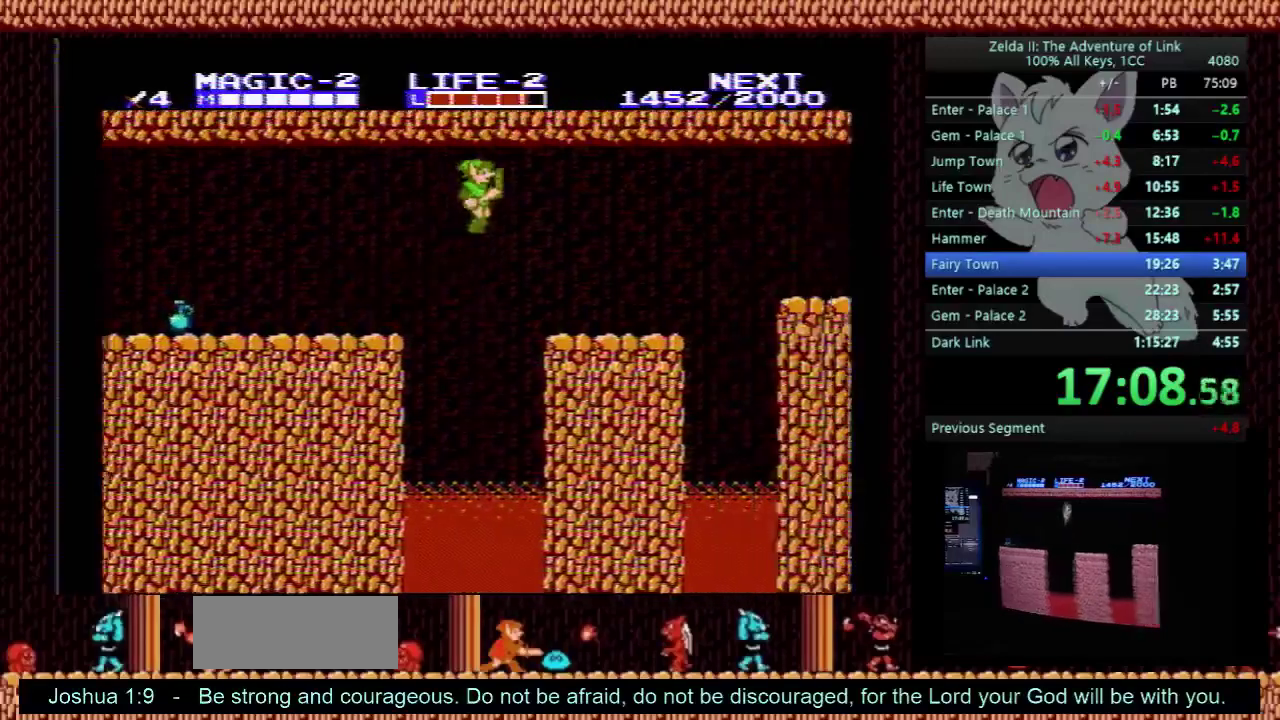
{"buttons": ["DPAD_RIGHT"], "events": []}
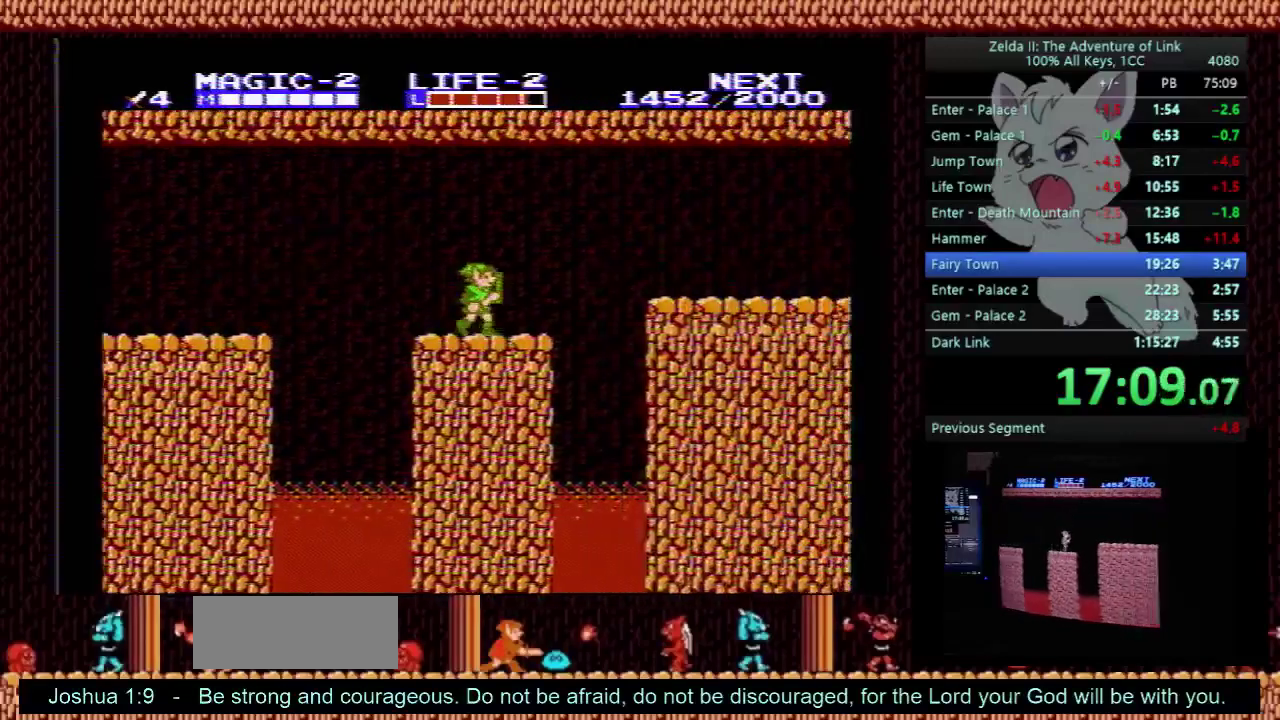
{"buttons": ["A", "B", "DPAD_RIGHT"], "events": [[200, "A", "down"], [333, "DPAD_RIGHT", "up"], [467, "DPAD_RIGHT", "down"], [500, "B", "down"]]}
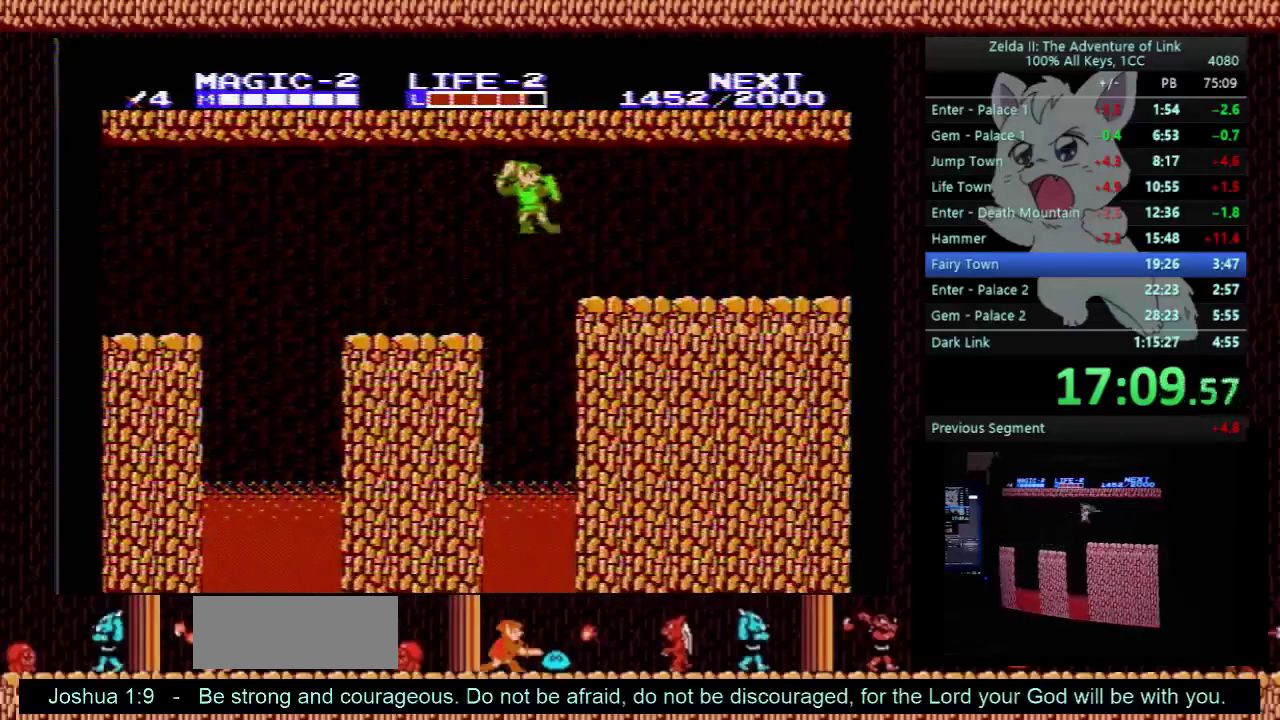
{"buttons": ["DPAD_RIGHT"], "events": [[67, "A", "up"], [133, "B", "up"]]}
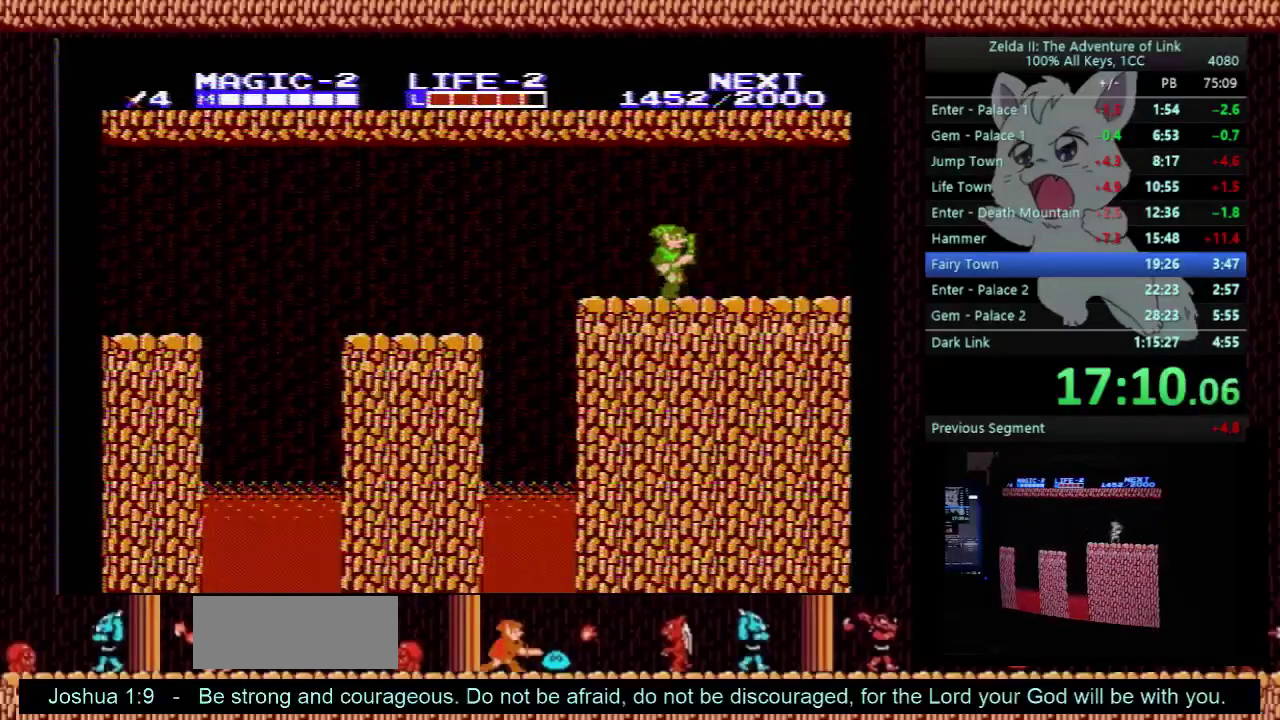
{"buttons": ["DPAD_RIGHT"], "events": []}
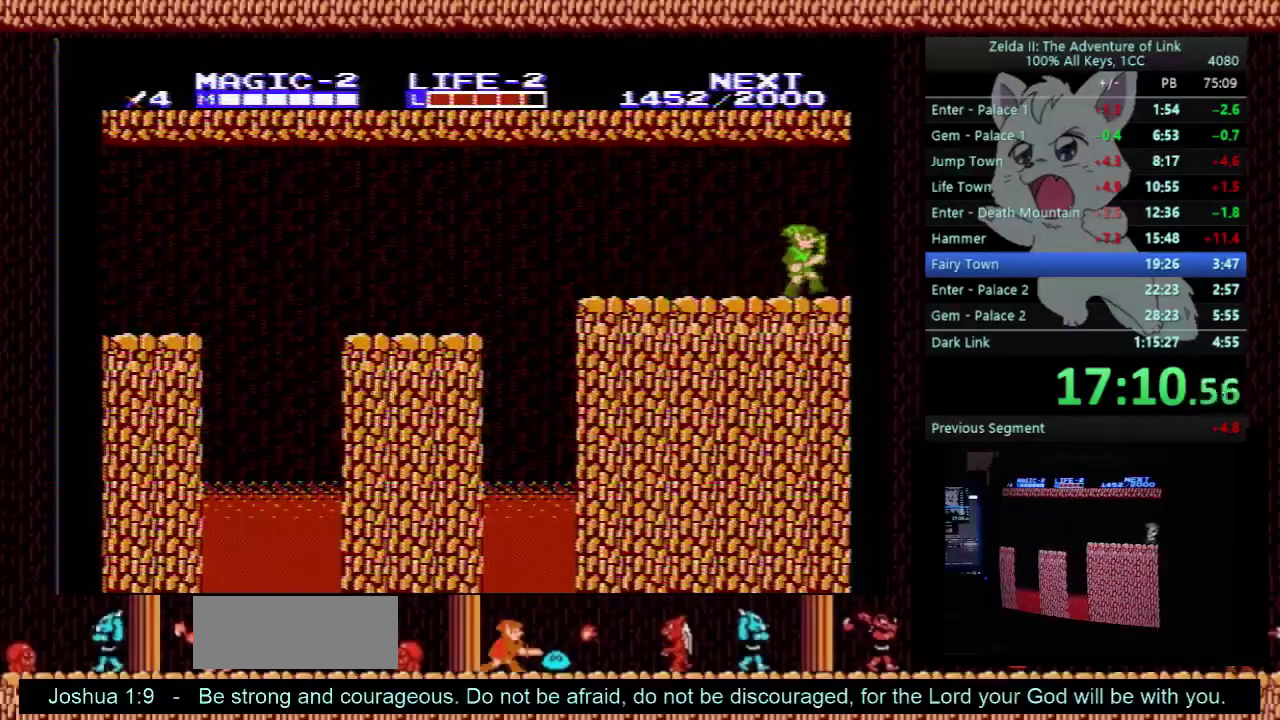
{"buttons": ["DPAD_RIGHT"], "events": []}
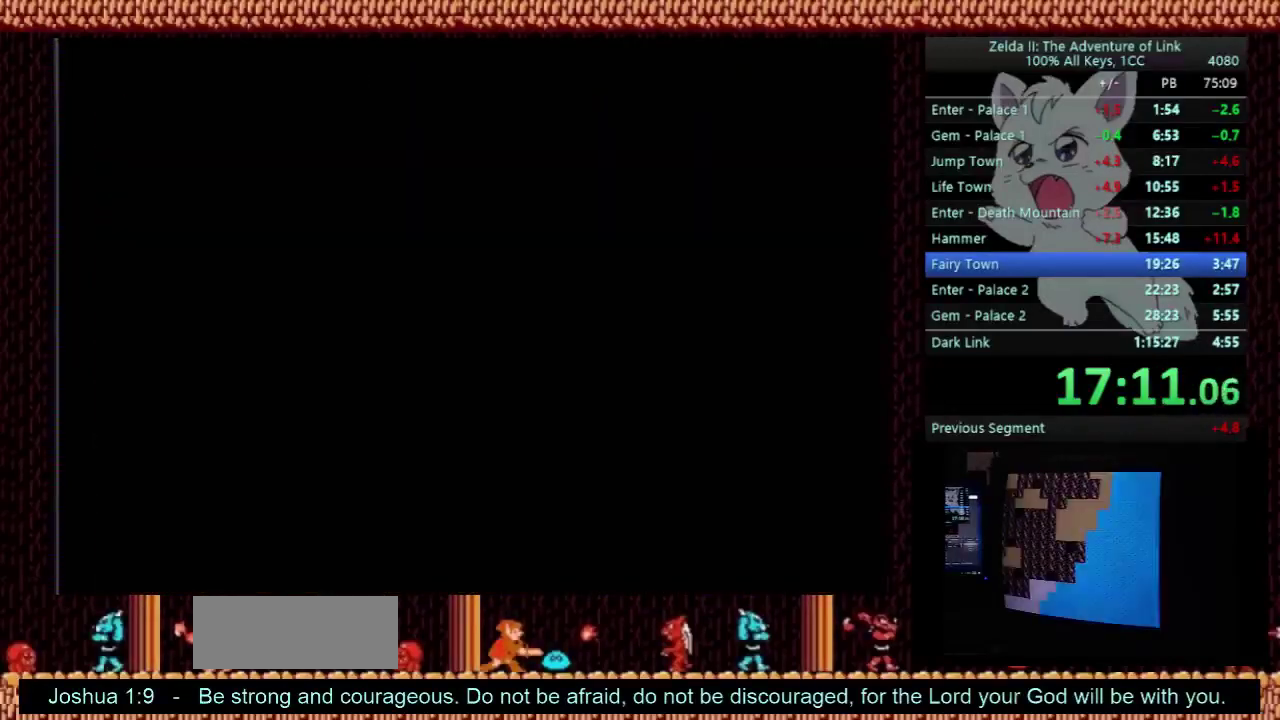
{"buttons": ["DPAD_UP"], "events": [[100, "DPAD_RIGHT", "up"], [100, "DPAD_UP", "down"]]}
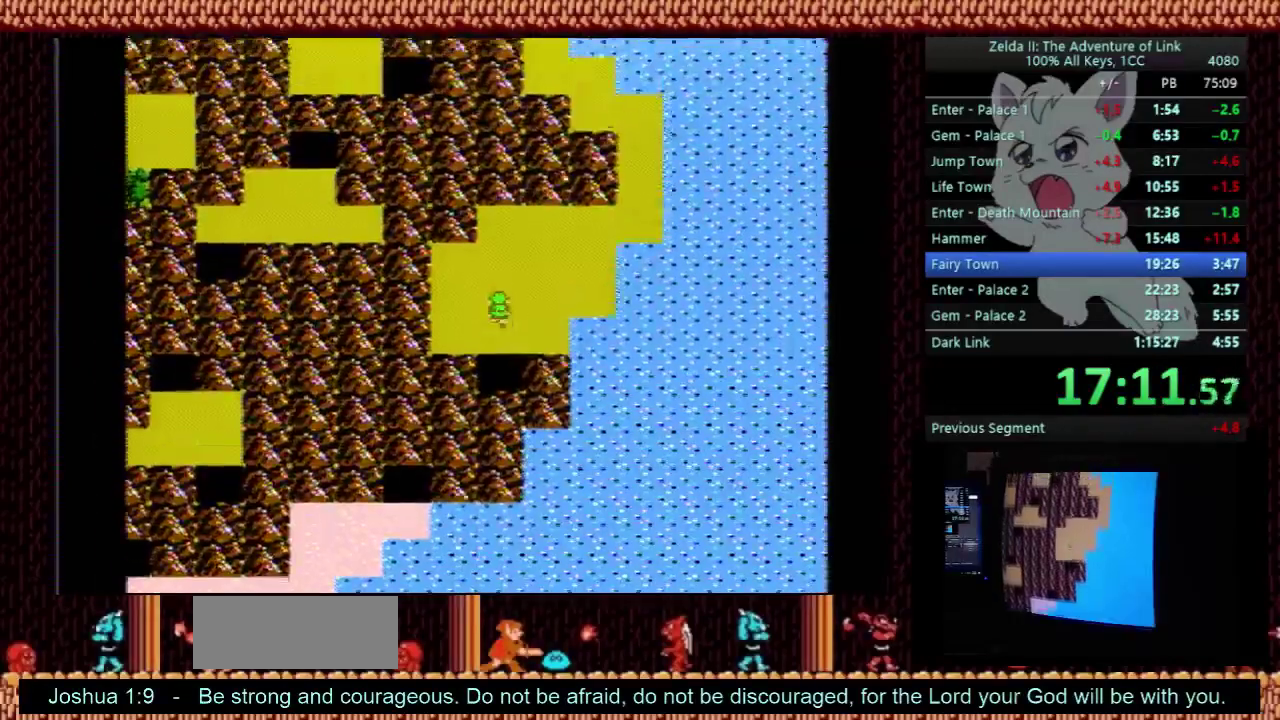
{"buttons": ["DPAD_UP"], "events": []}
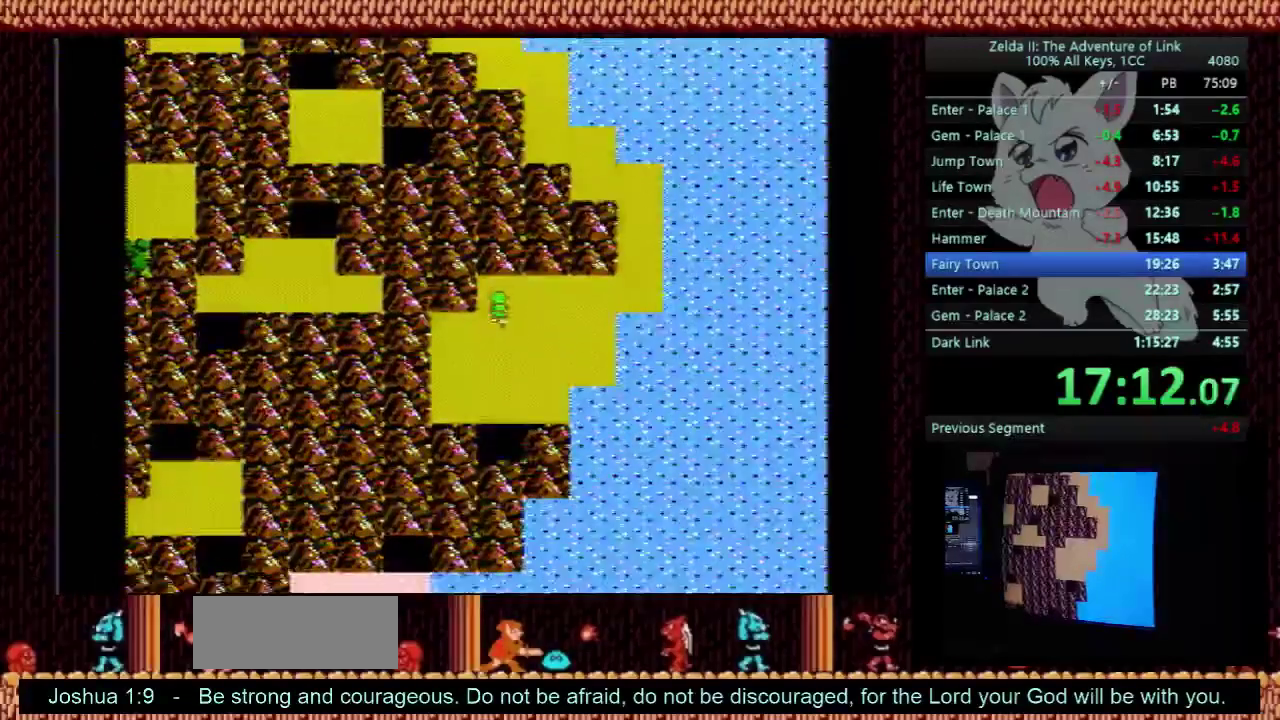
{"buttons": ["DPAD_RIGHT"], "events": [[33, "DPAD_RIGHT", "down"], [33, "DPAD_UP", "up"]]}
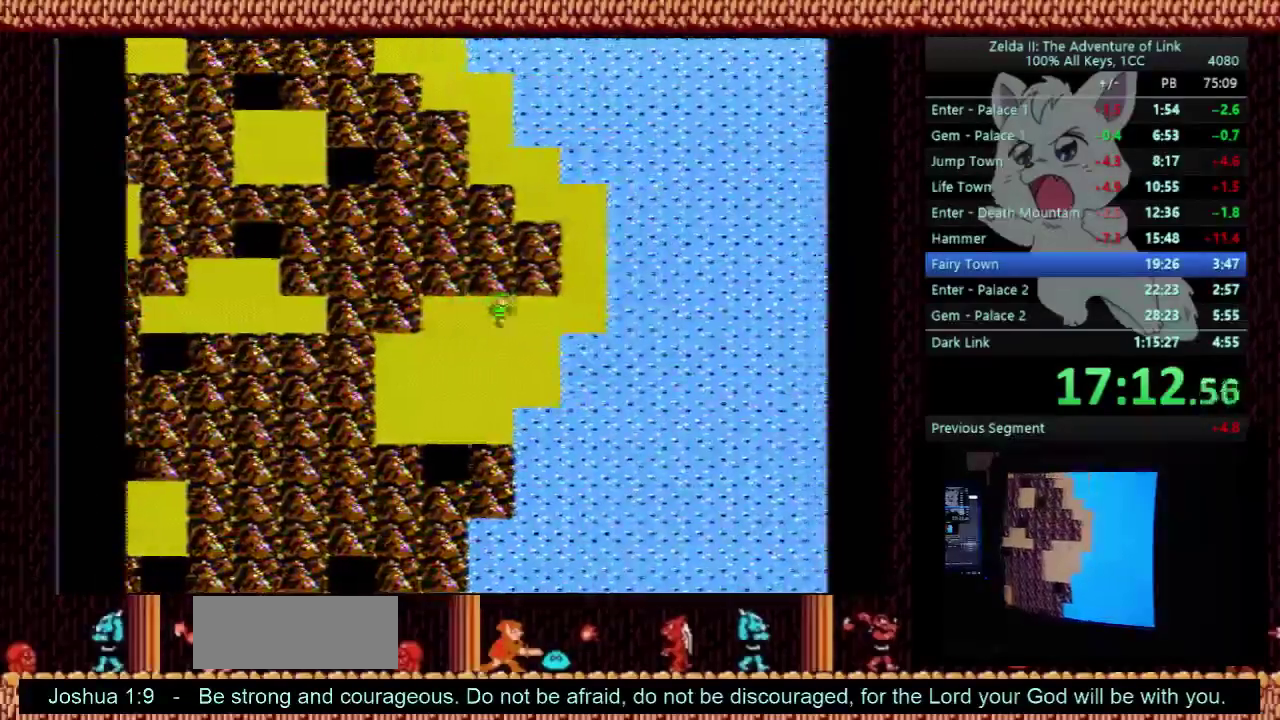
{"buttons": ["DPAD_UP"], "events": [[467, "DPAD_RIGHT", "up"], [467, "DPAD_UP", "down"]]}
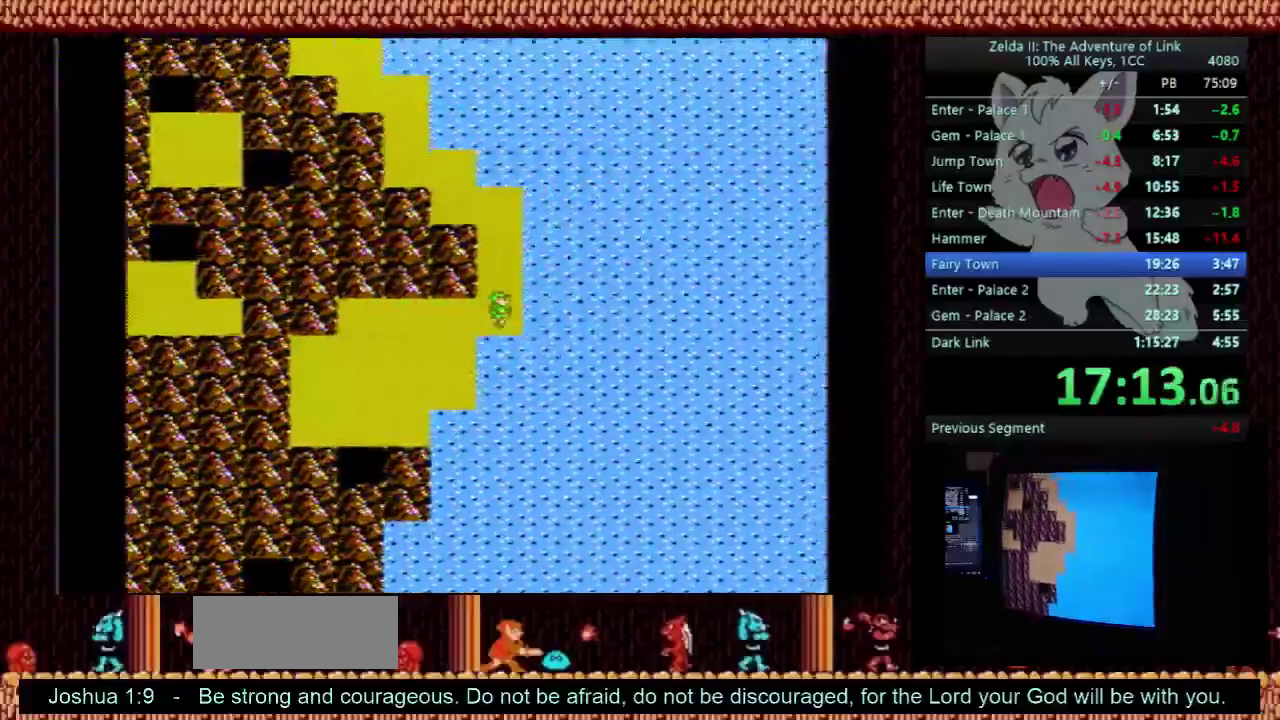
{"buttons": ["DPAD_UP"], "events": []}
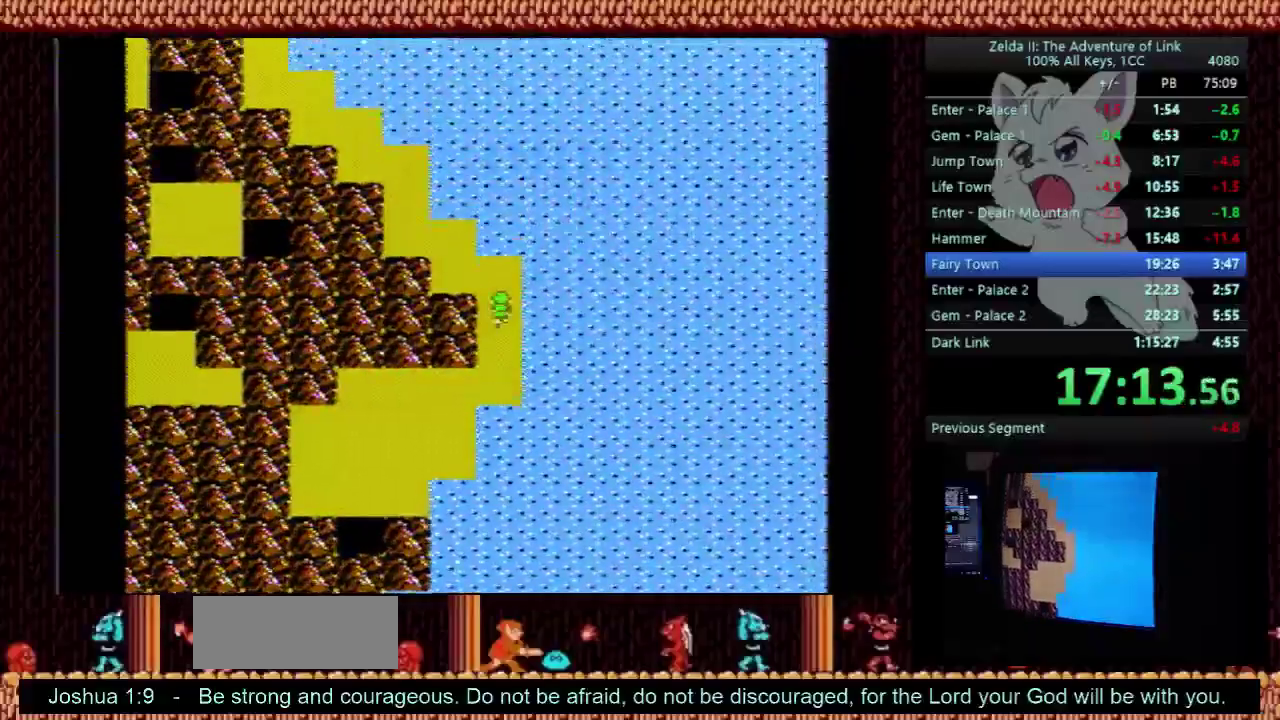
{"buttons": ["DPAD_UP"], "events": [[200, "DPAD_UP", "up"], [233, "DPAD_LEFT", "down"], [467, "DPAD_LEFT", "up"], [500, "DPAD_UP", "down"]]}
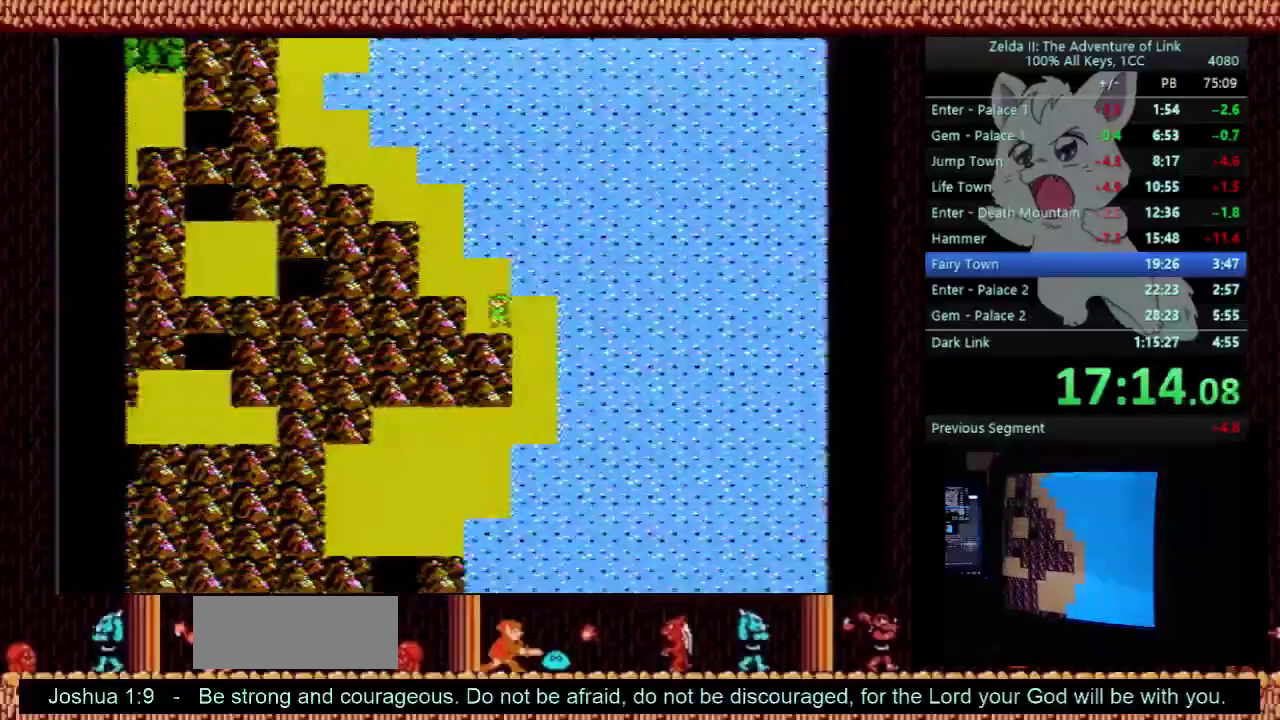
{"buttons": ["DPAD_LEFT"], "events": [[267, "DPAD_UP", "up"], [300, "DPAD_LEFT", "down"]]}
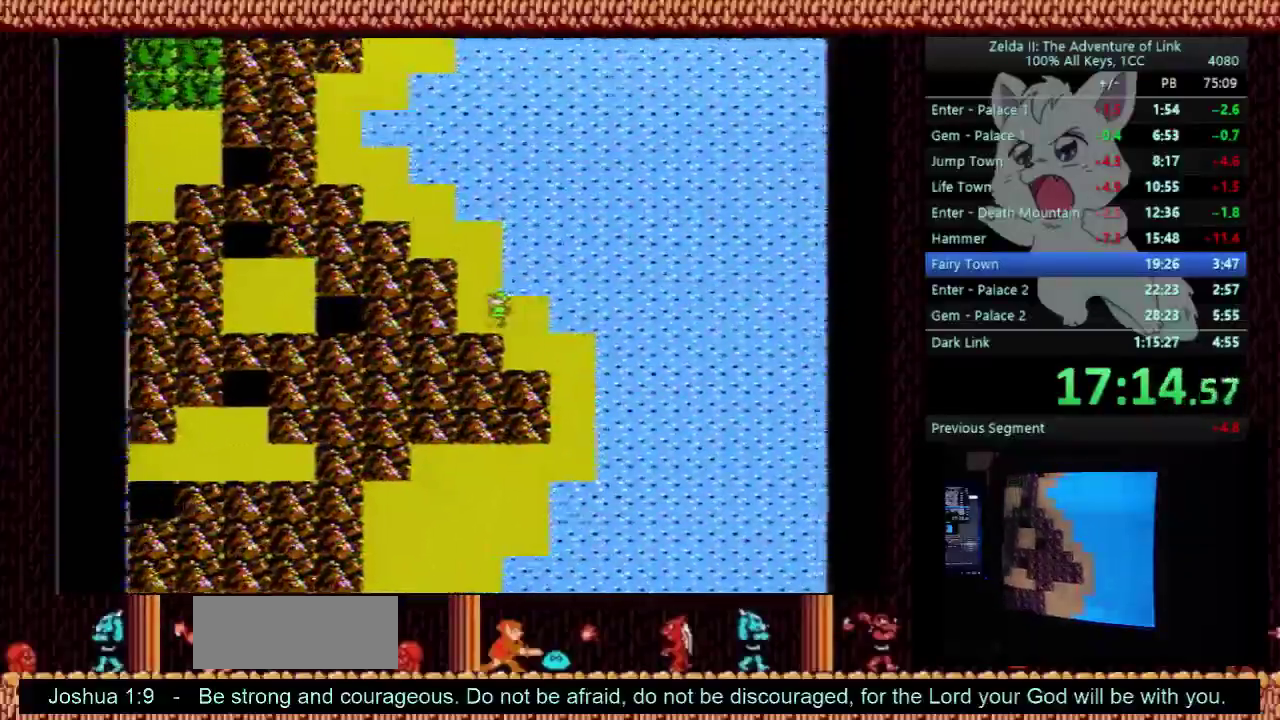
{"buttons": ["DPAD_UP"], "events": [[33, "DPAD_LEFT", "up"], [33, "DPAD_UP", "down"]]}
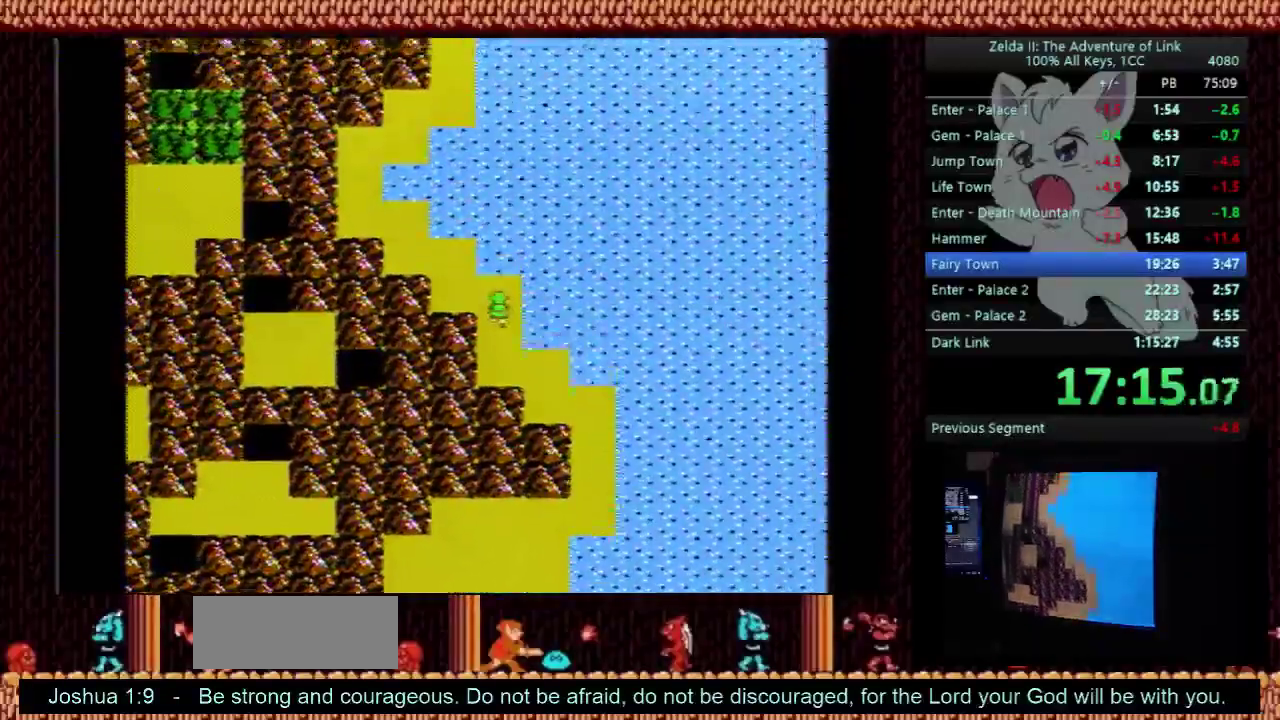
{"buttons": ["DPAD_UP"], "events": [[100, "DPAD_UP", "up"], [133, "DPAD_LEFT", "down"], [367, "DPAD_LEFT", "up"], [367, "DPAD_UP", "down"]]}
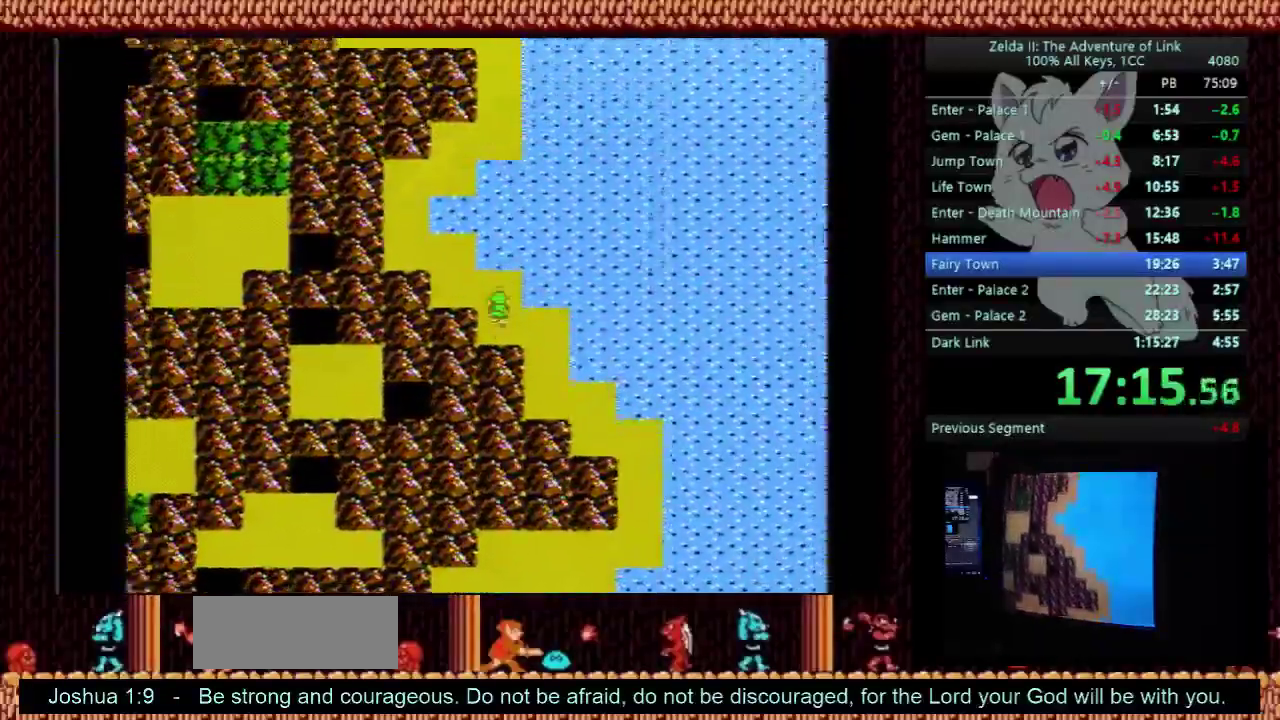
{"buttons": ["DPAD_UP"], "events": [[200, "DPAD_LEFT", "down"], [200, "DPAD_UP", "up"], [400, "DPAD_LEFT", "up"], [433, "DPAD_UP", "down"]]}
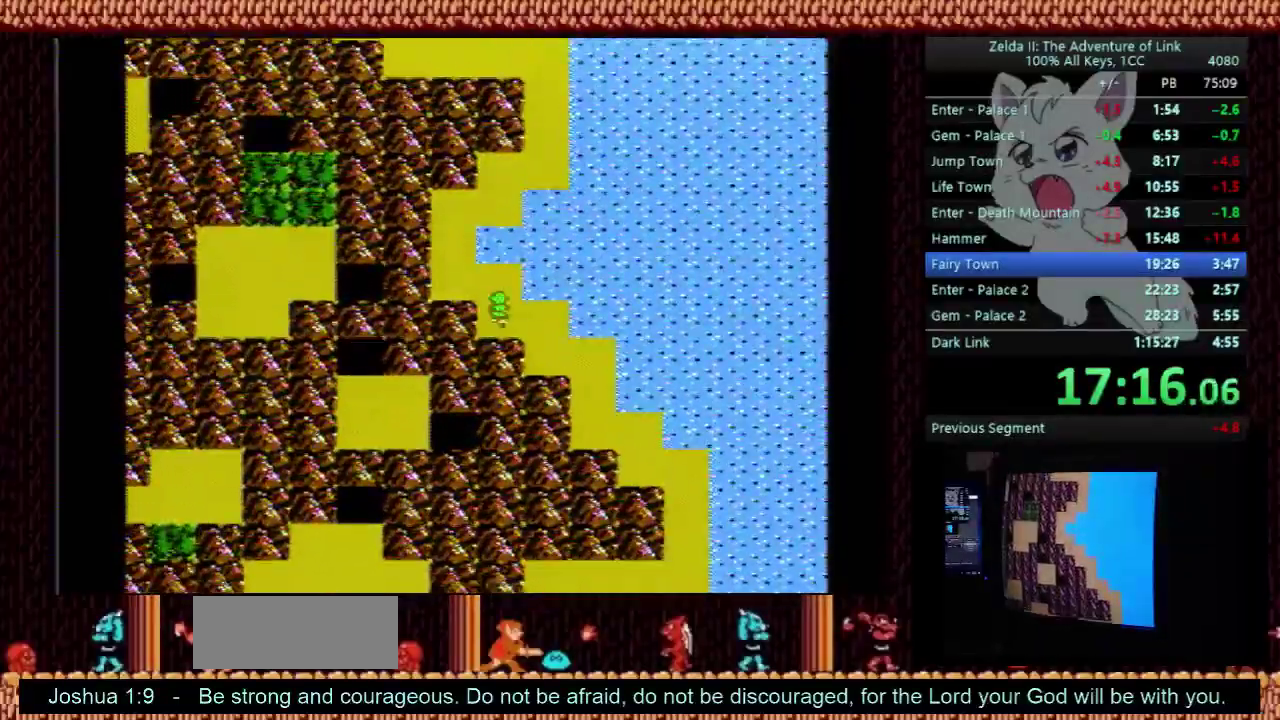
{"buttons": ["DPAD_UP"], "events": [[167, "DPAD_UP", "up"], [233, "DPAD_LEFT", "down"], [433, "DPAD_LEFT", "up"], [433, "DPAD_UP", "down"]]}
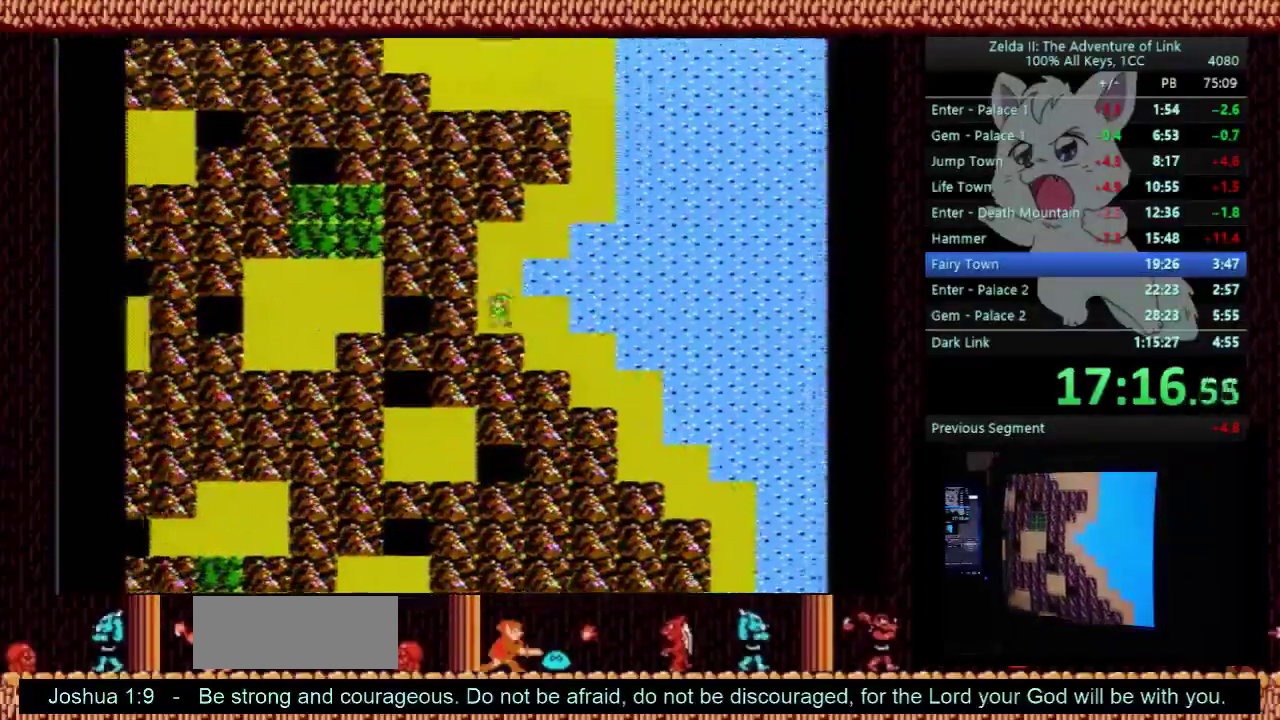
{"buttons": ["DPAD_UP"], "events": []}
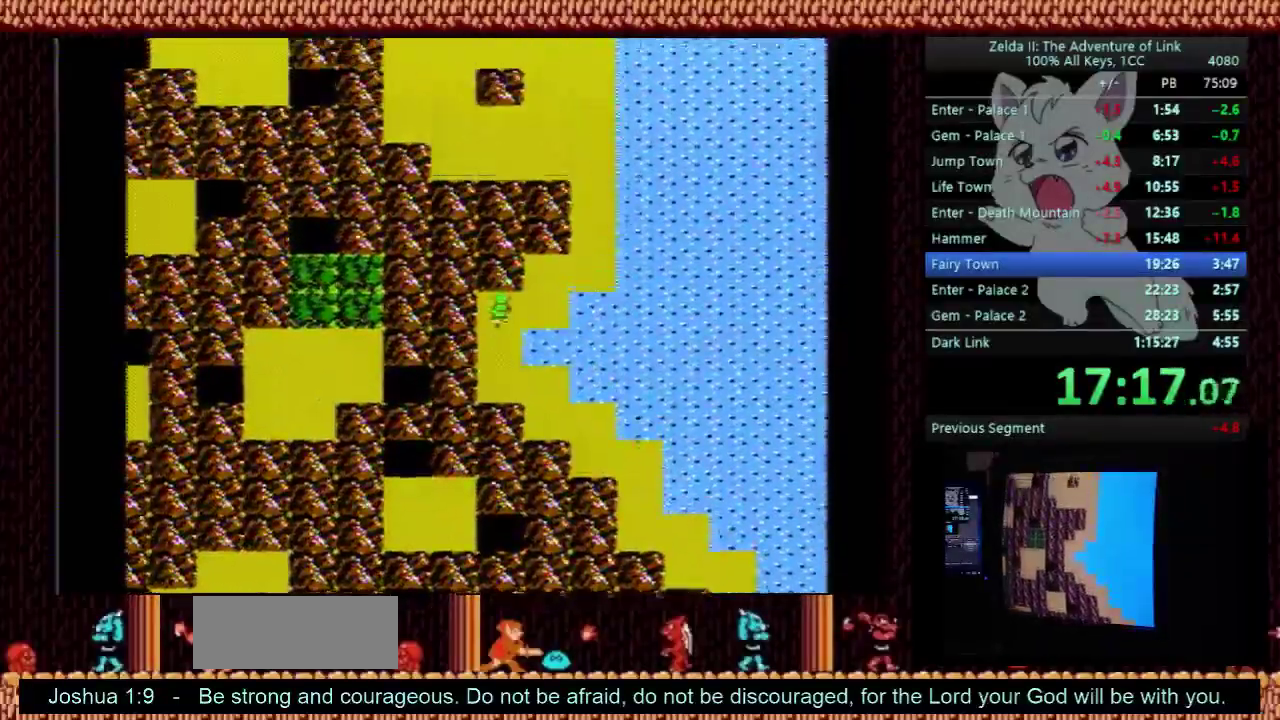
{"buttons": ["DPAD_UP"], "events": [[33, "DPAD_UP", "up"], [67, "DPAD_RIGHT", "down"], [233, "DPAD_RIGHT", "up"], [233, "DPAD_UP", "down"]]}
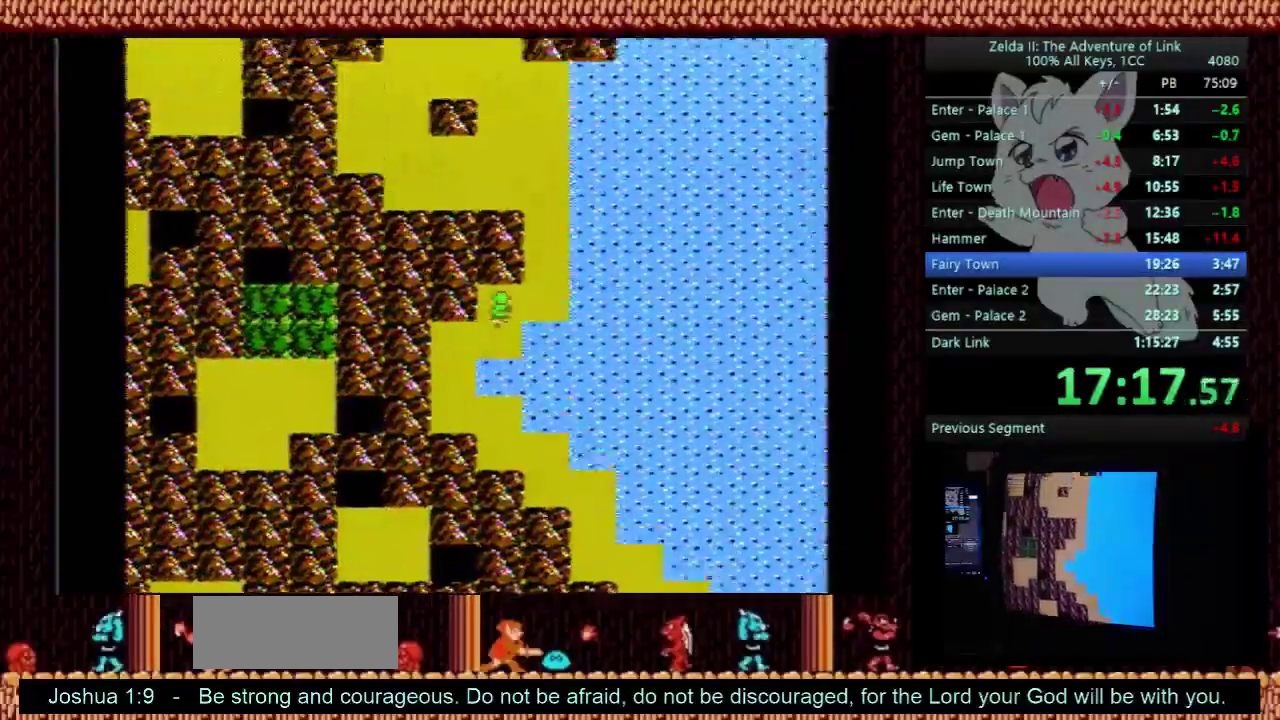
{"buttons": ["DPAD_UP"], "events": [[67, "DPAD_UP", "up"], [100, "DPAD_RIGHT", "down"], [300, "DPAD_RIGHT", "up"], [300, "DPAD_UP", "down"]]}
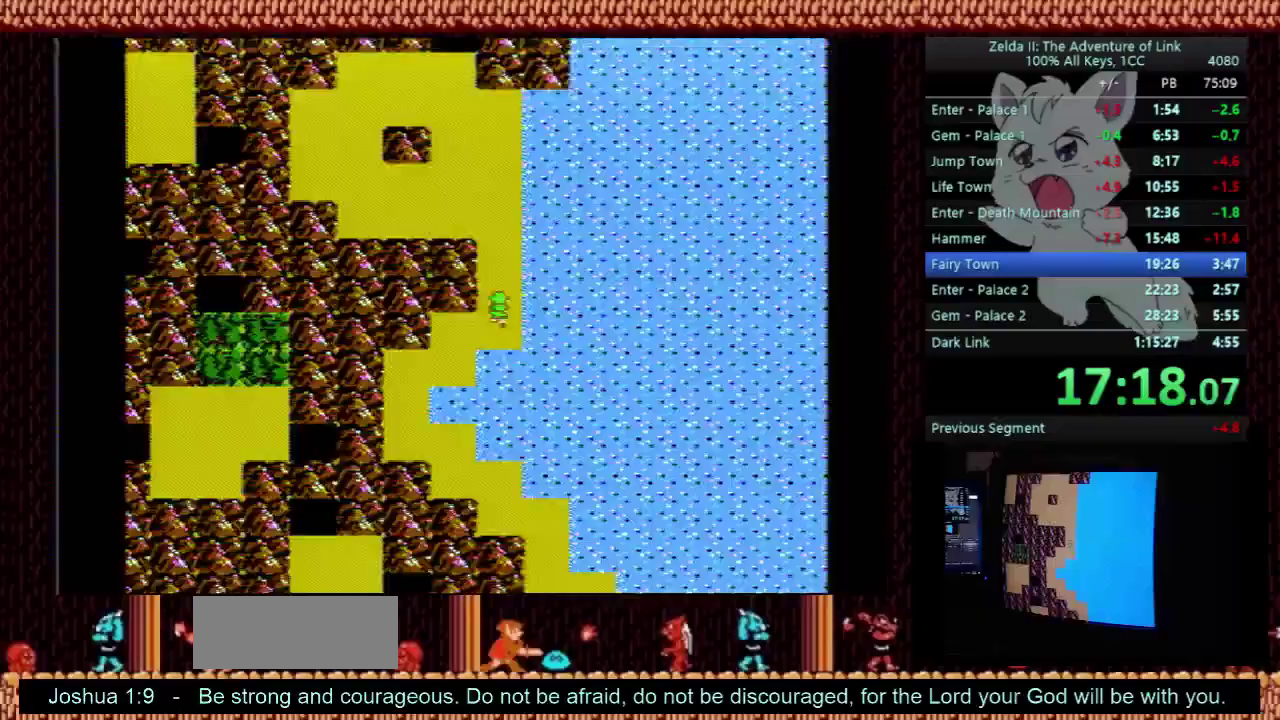
{"buttons": ["DPAD_UP"], "events": []}